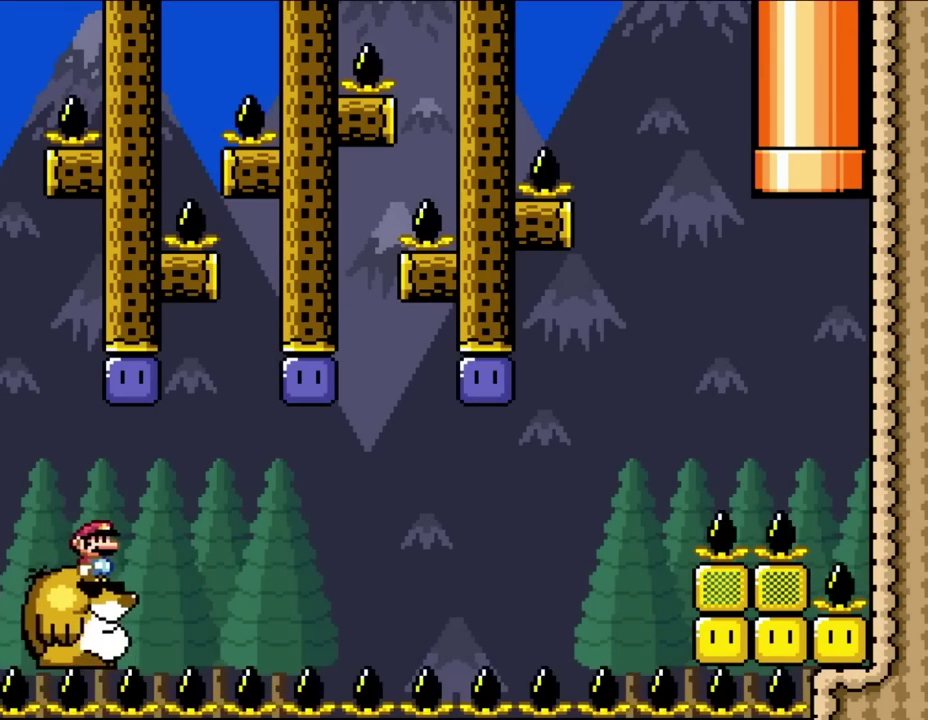
Gameplay with a controller (Nintendo layout); each line is a JSON object with the inputs held at the frame after it. "events" lists button and stick changes between this image and that frame as [ms after this image, input, new state], when the widget could be followed in between. Not read: A B L3 R3 Y.
{"buttons": ["DPAD_LEFT"], "events": [[183, "DPAD_RIGHT", "down"], [383, "DPAD_UP", "down"], [417, "DPAD_LEFT", "down"], [417, "DPAD_RIGHT", "up"], [450, "DPAD_UP", "up"]]}
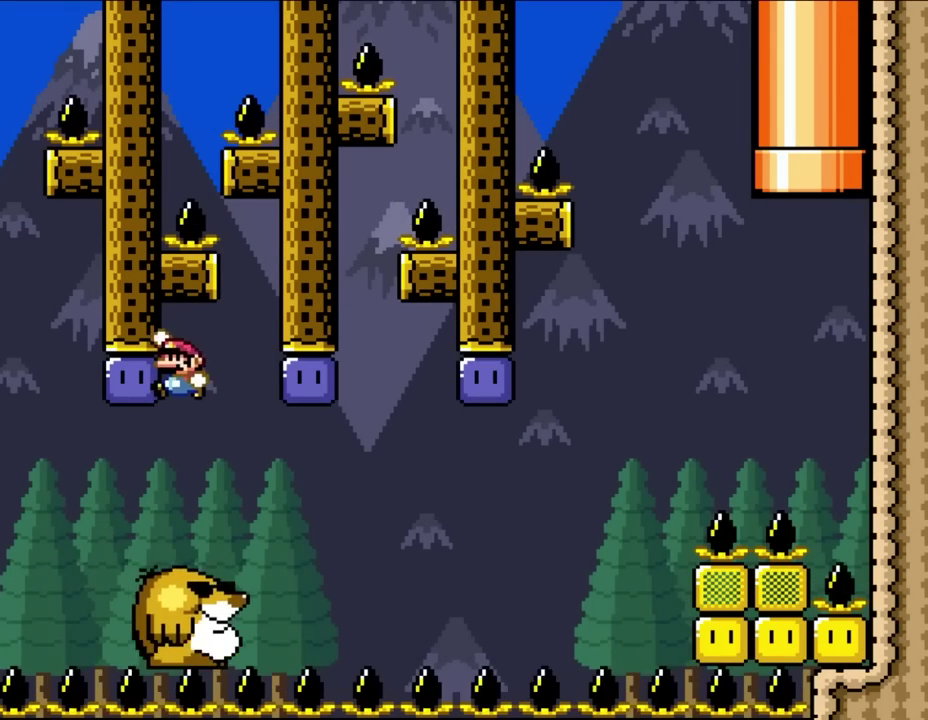
{"buttons": ["DPAD_RIGHT"], "events": [[150, "DPAD_UP", "down"], [217, "DPAD_LEFT", "up"], [217, "DPAD_RIGHT", "down"], [217, "DPAD_UP", "up"]]}
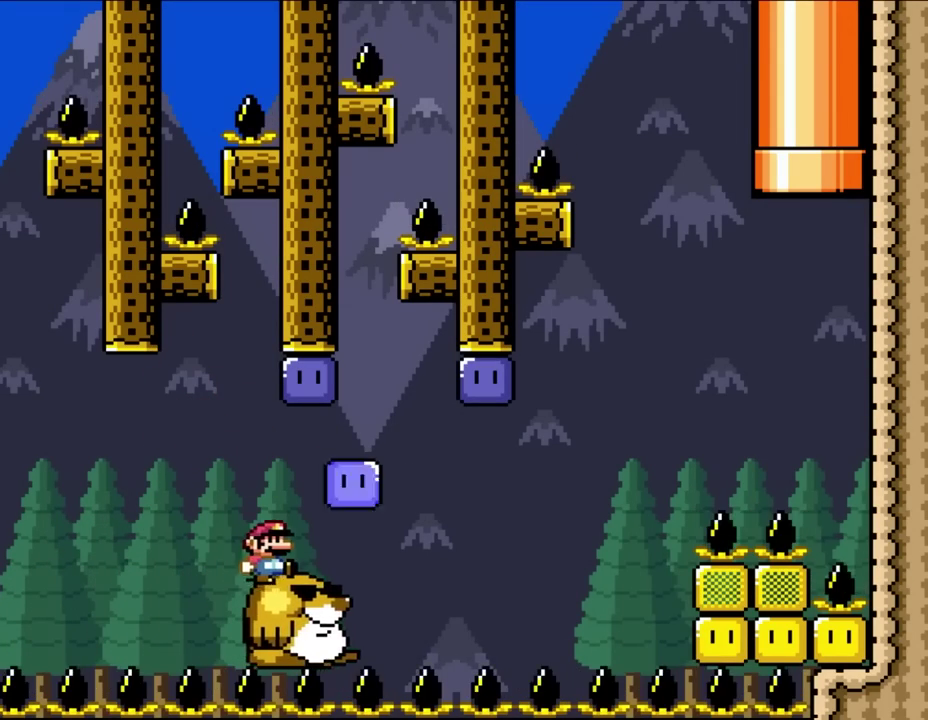
{"buttons": ["DPAD_LEFT"], "events": [[300, "DPAD_LEFT", "down"], [300, "DPAD_RIGHT", "up"]]}
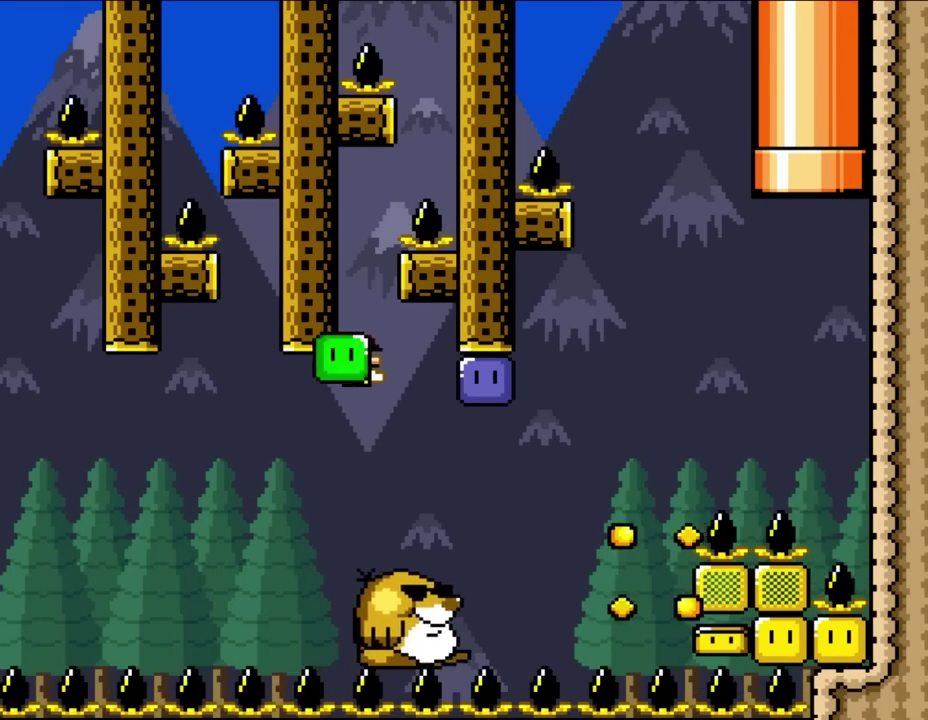
{"buttons": ["DPAD_RIGHT"], "events": [[117, "DPAD_LEFT", "up"], [117, "DPAD_RIGHT", "down"]]}
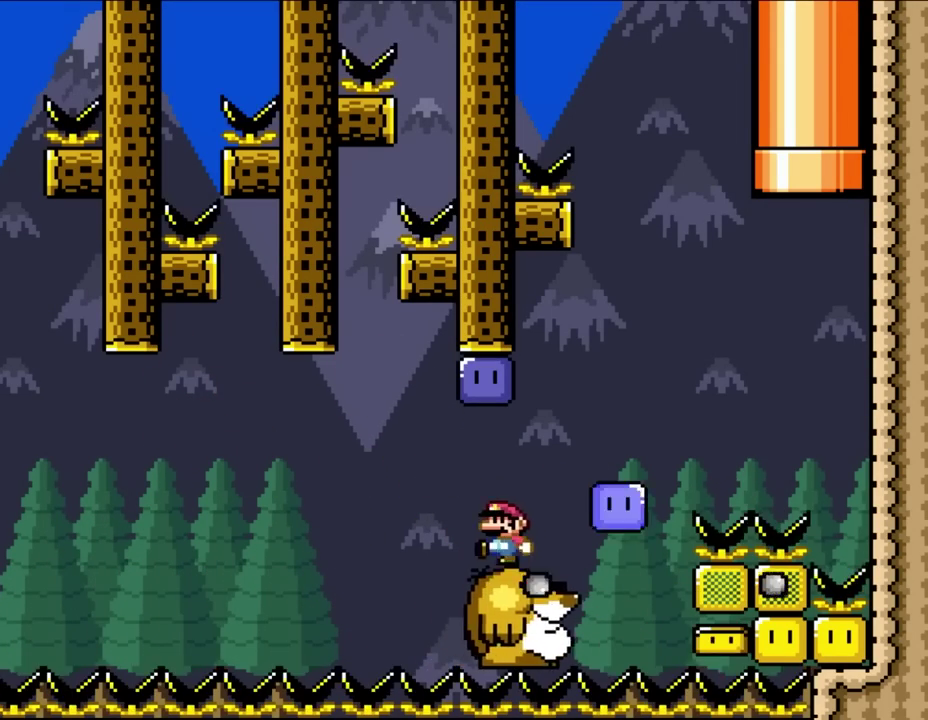
{"buttons": ["DPAD_RIGHT"], "events": [[67, "DPAD_RIGHT", "up"], [117, "DPAD_LEFT", "down"], [300, "DPAD_LEFT", "up"], [450, "DPAD_RIGHT", "down"]]}
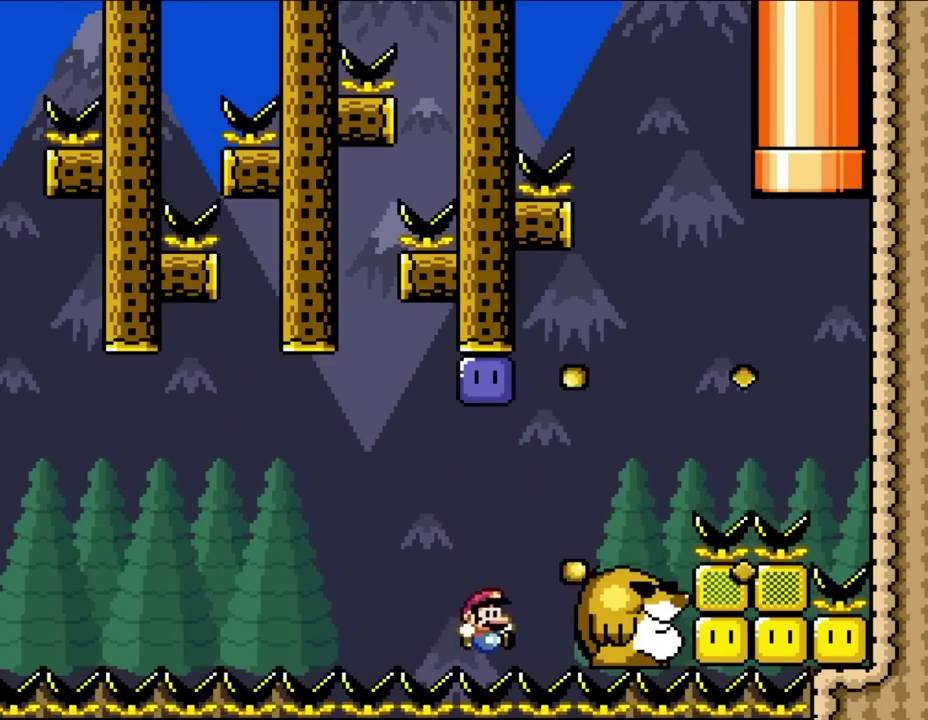
{"buttons": [], "events": [[267, "DPAD_RIGHT", "up"]]}
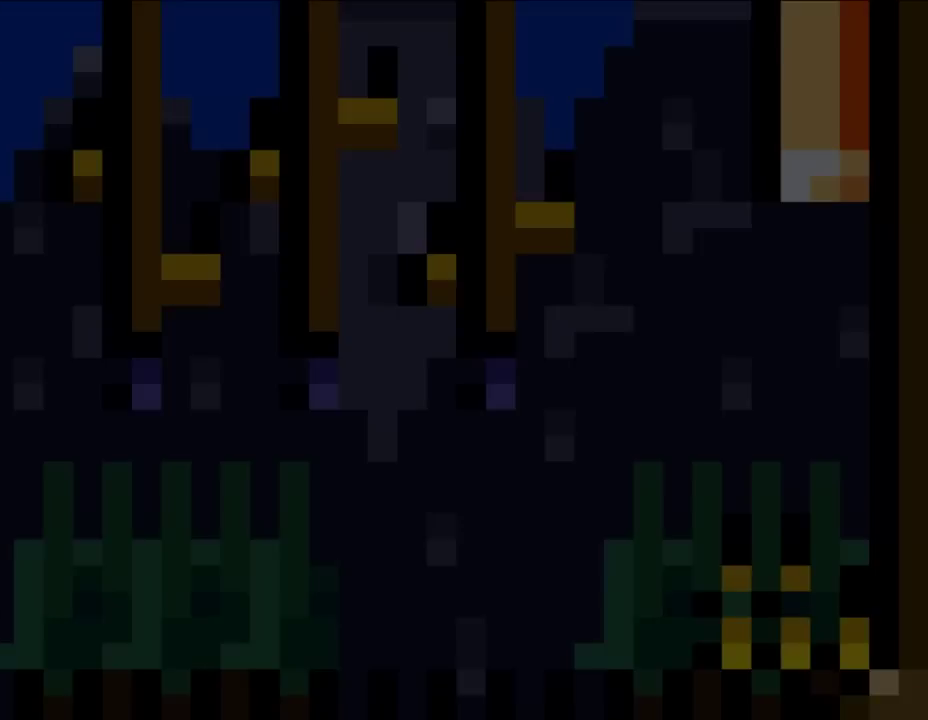
{"buttons": ["DPAD_RIGHT"], "events": [[383, "DPAD_RIGHT", "down"]]}
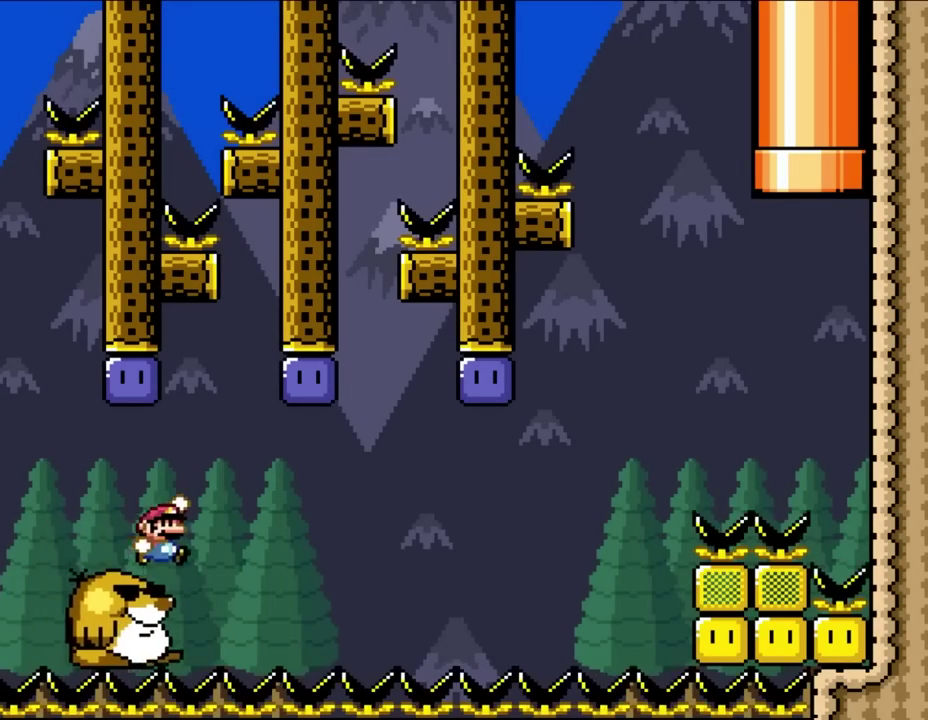
{"buttons": ["DPAD_RIGHT"], "events": [[83, "DPAD_UP", "down"], [150, "DPAD_LEFT", "down"], [150, "DPAD_RIGHT", "up"], [150, "DPAD_UP", "up"], [383, "DPAD_LEFT", "up"], [450, "DPAD_RIGHT", "down"]]}
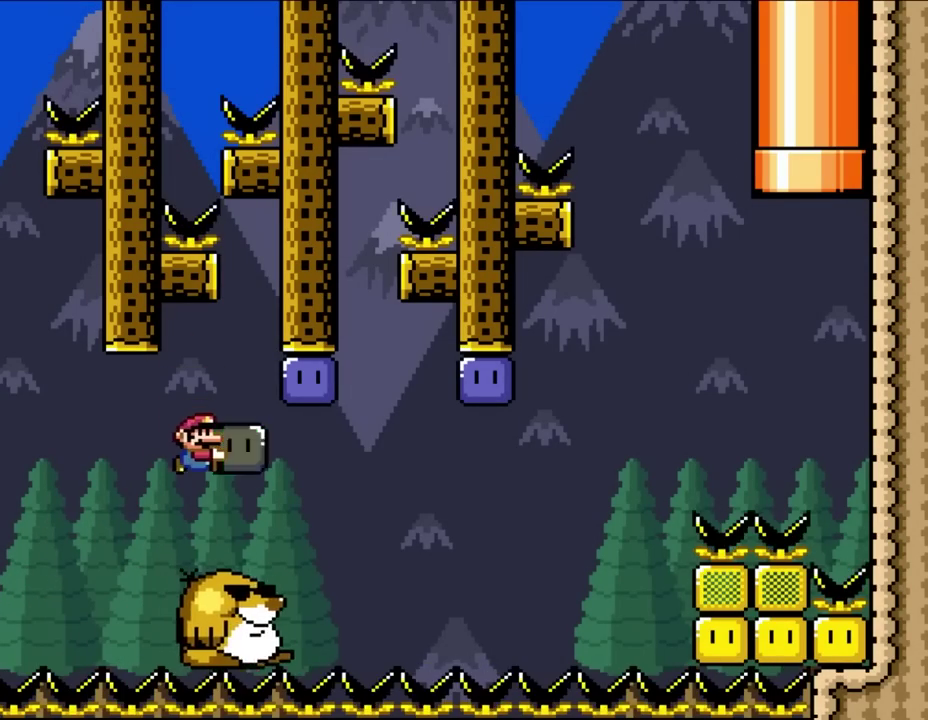
{"buttons": ["DPAD_LEFT"], "events": [[450, "DPAD_LEFT", "down"], [450, "DPAD_RIGHT", "up"]]}
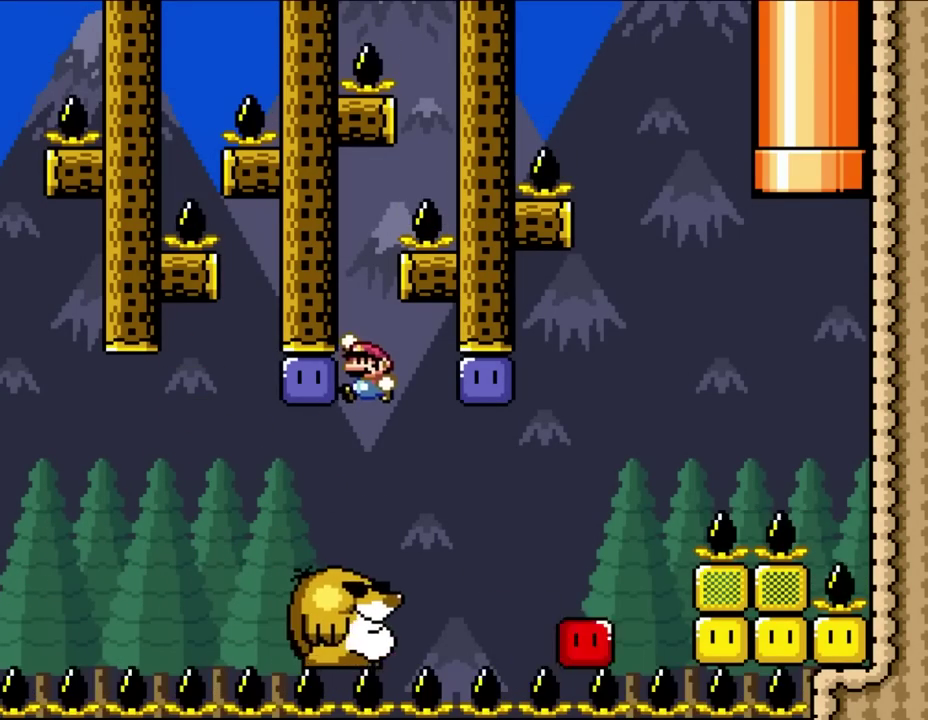
{"buttons": ["DPAD_RIGHT"], "events": [[233, "DPAD_LEFT", "up"], [267, "DPAD_RIGHT", "down"]]}
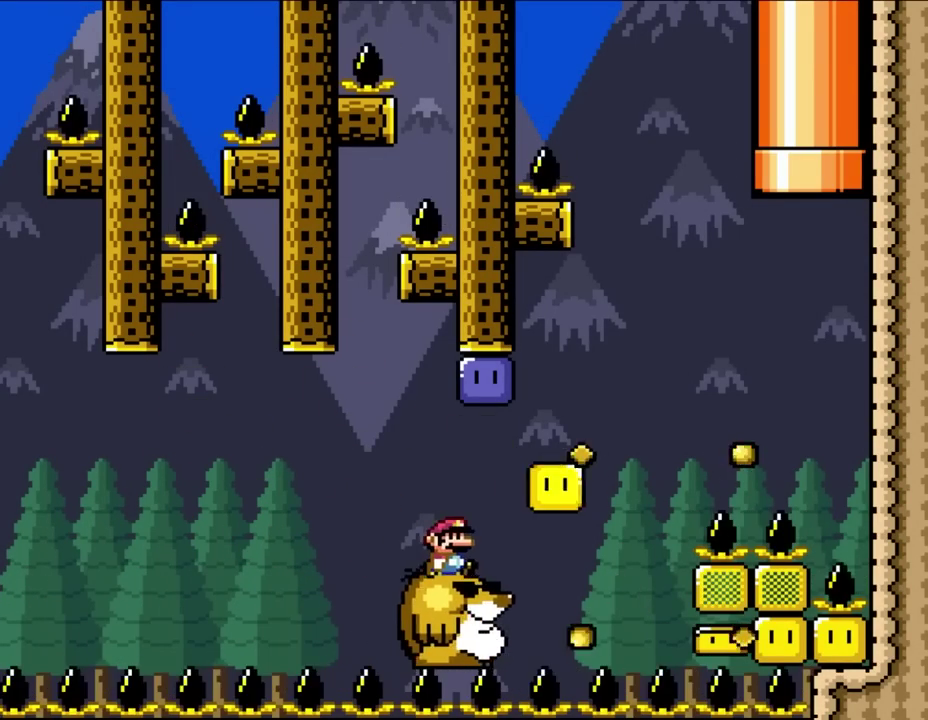
{"buttons": ["DPAD_LEFT"], "events": [[183, "DPAD_UP", "down"], [217, "DPAD_RIGHT", "up"], [267, "DPAD_LEFT", "down"], [267, "DPAD_UP", "up"]]}
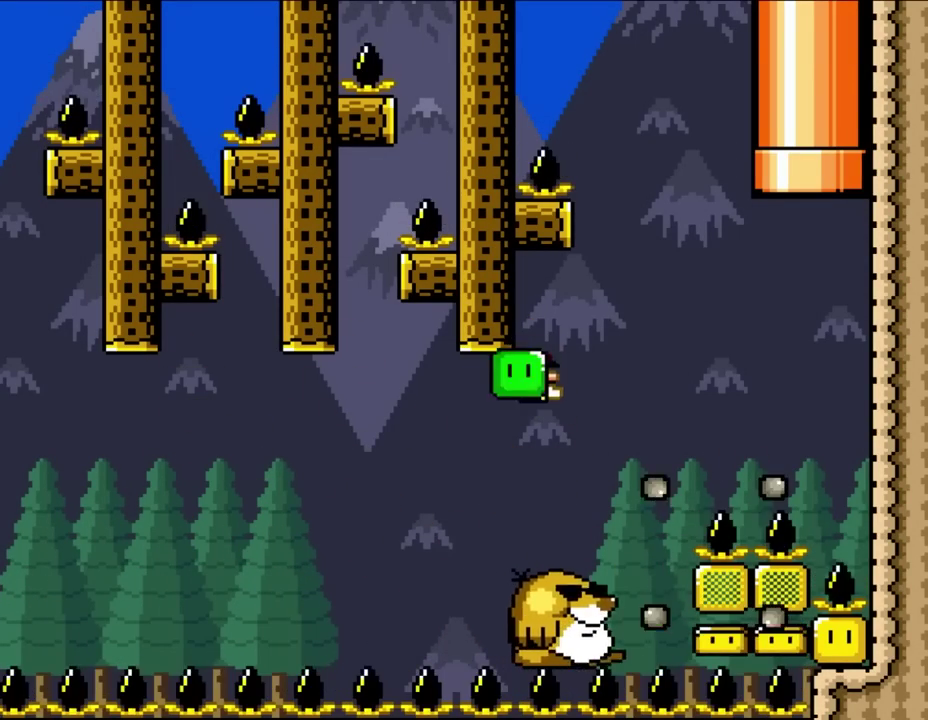
{"buttons": ["DPAD_LEFT"], "events": [[67, "DPAD_LEFT", "up"], [83, "DPAD_RIGHT", "down"], [383, "DPAD_LEFT", "down"], [383, "DPAD_RIGHT", "up"]]}
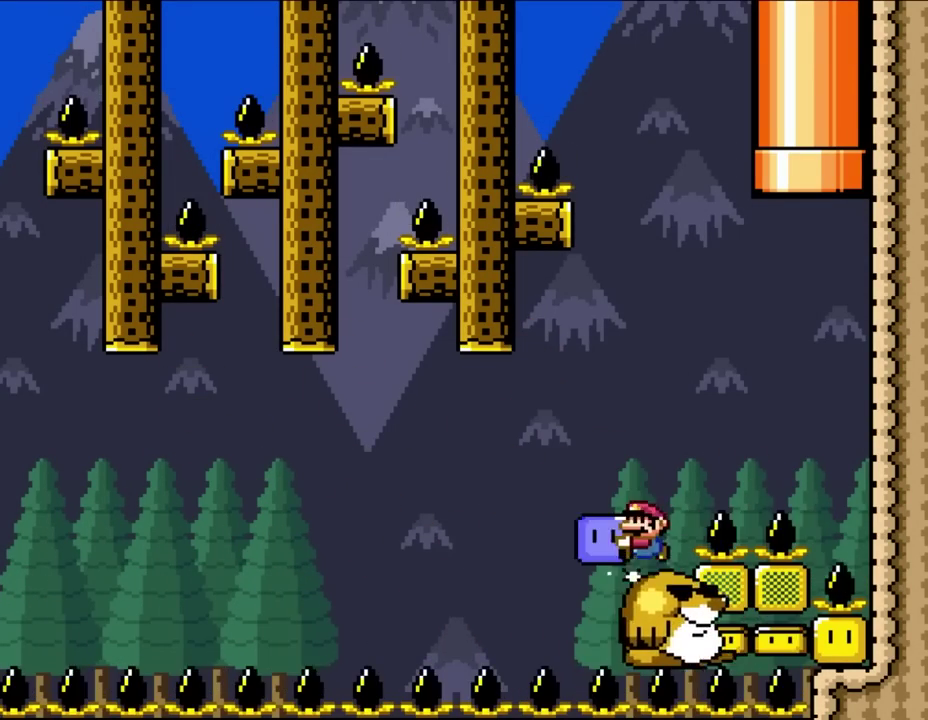
{"buttons": [], "events": [[233, "DPAD_LEFT", "up"], [250, "DPAD_RIGHT", "down"], [450, "DPAD_RIGHT", "up"]]}
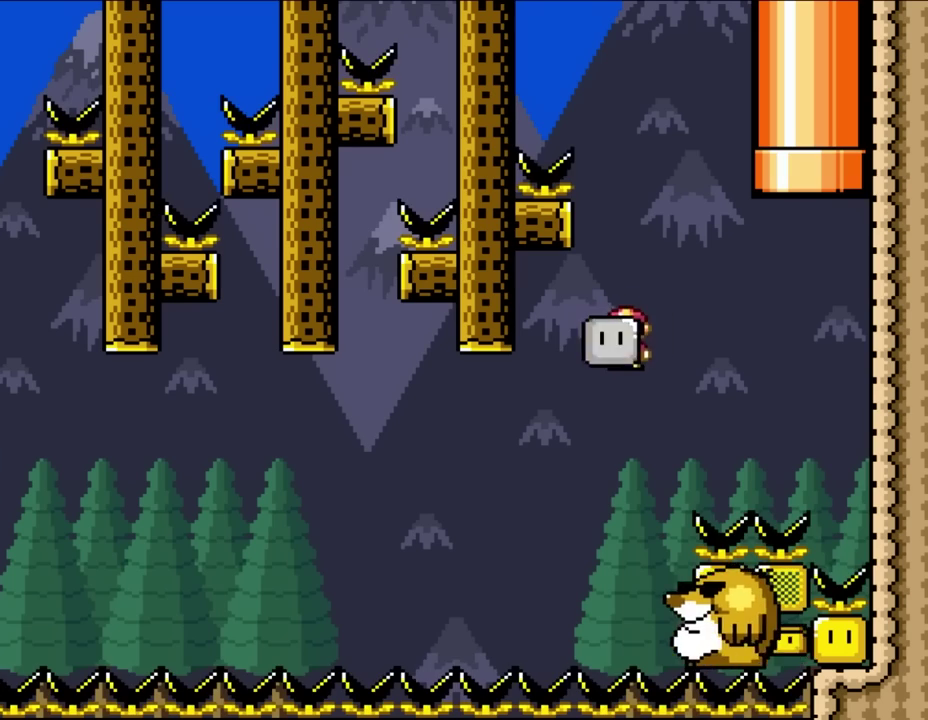
{"buttons": ["DPAD_LEFT"], "events": [[33, "DPAD_LEFT", "down"], [183, "DPAD_LEFT", "up"], [233, "DPAD_RIGHT", "down"], [317, "DPAD_UP", "down"], [350, "DPAD_RIGHT", "up"], [383, "DPAD_LEFT", "down"], [383, "DPAD_UP", "up"]]}
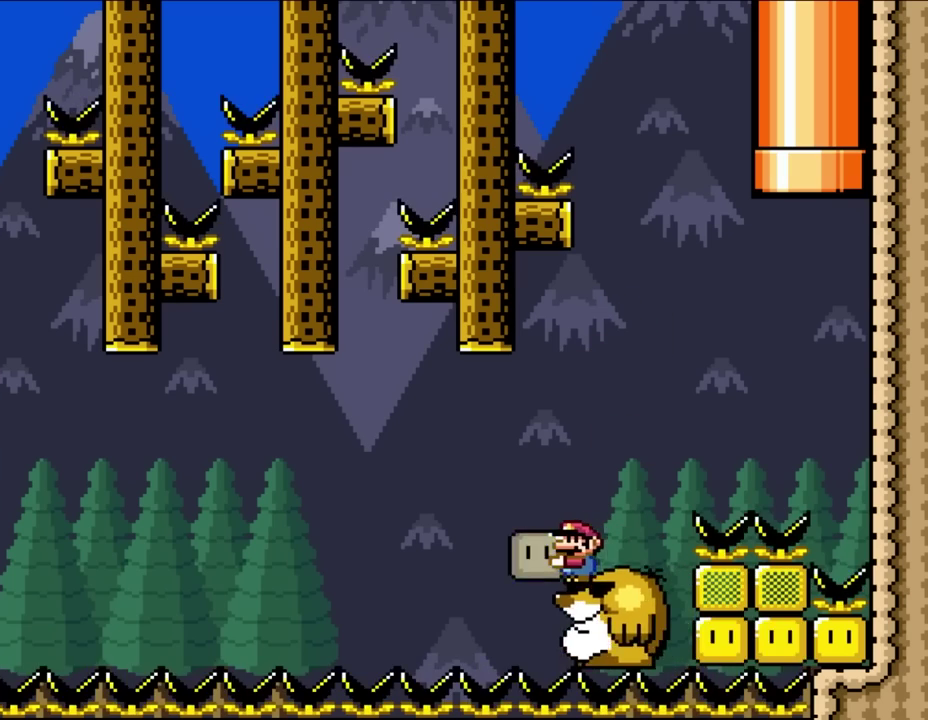
{"buttons": [], "events": [[33, "DPAD_LEFT", "up"], [183, "DPAD_RIGHT", "down"], [300, "DPAD_RIGHT", "up"]]}
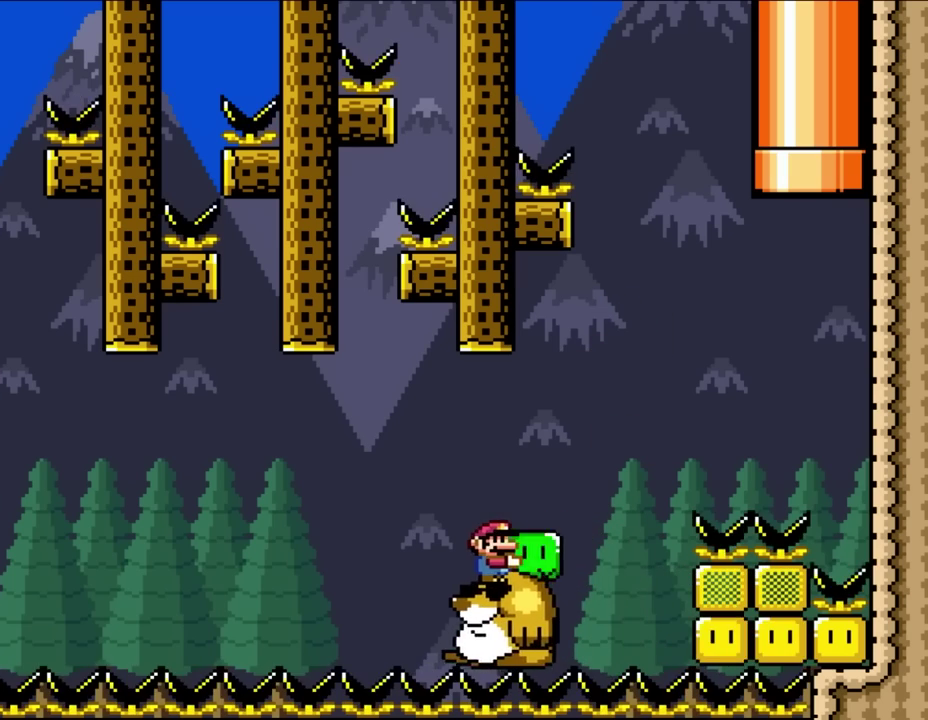
{"buttons": ["DPAD_RIGHT"], "events": [[150, "DPAD_RIGHT", "down"]]}
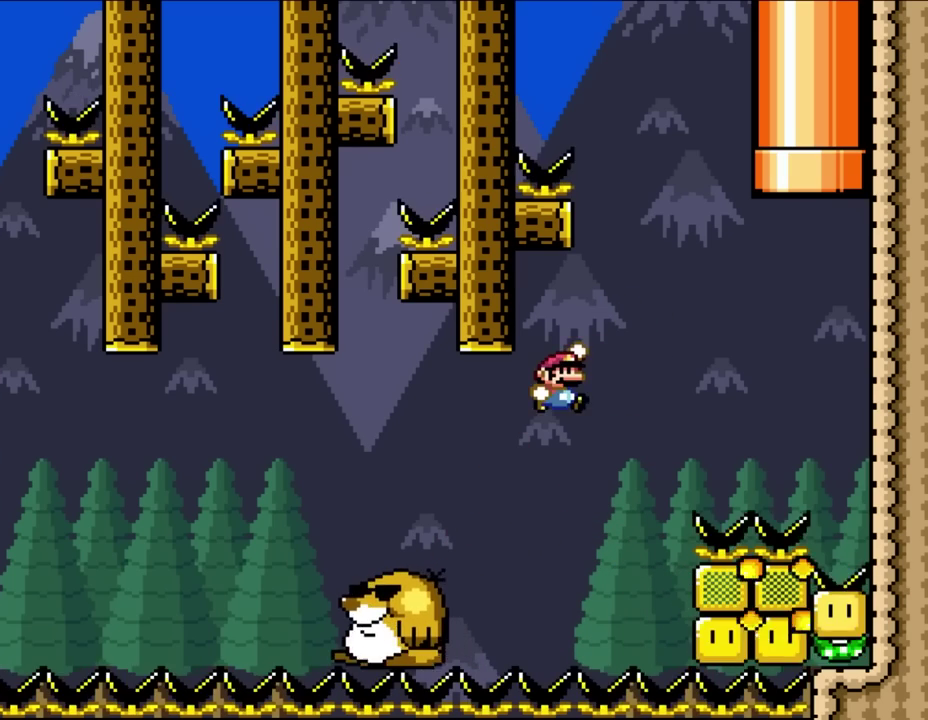
{"buttons": ["DPAD_RIGHT"], "events": []}
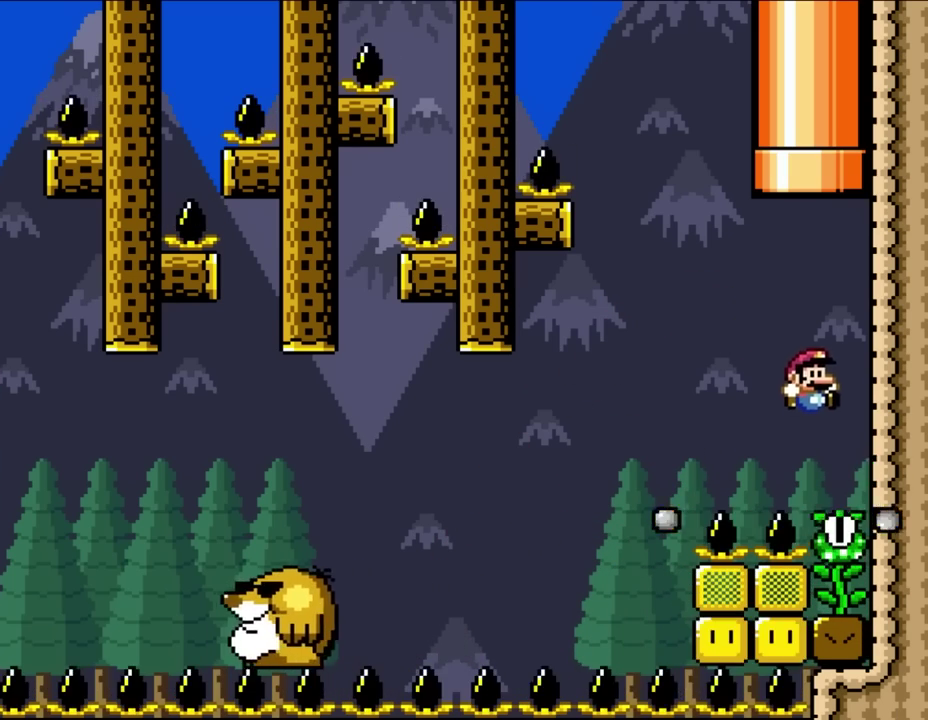
{"buttons": ["DPAD_UP"], "events": [[217, "DPAD_UP", "down"], [267, "DPAD_RIGHT", "up"]]}
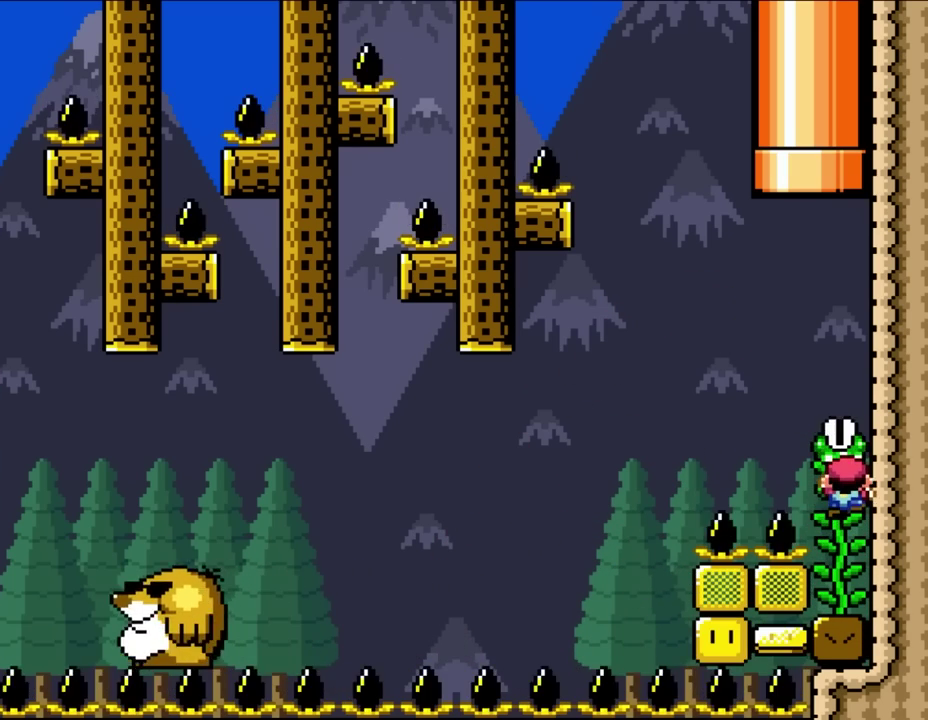
{"buttons": ["DPAD_UP"], "events": []}
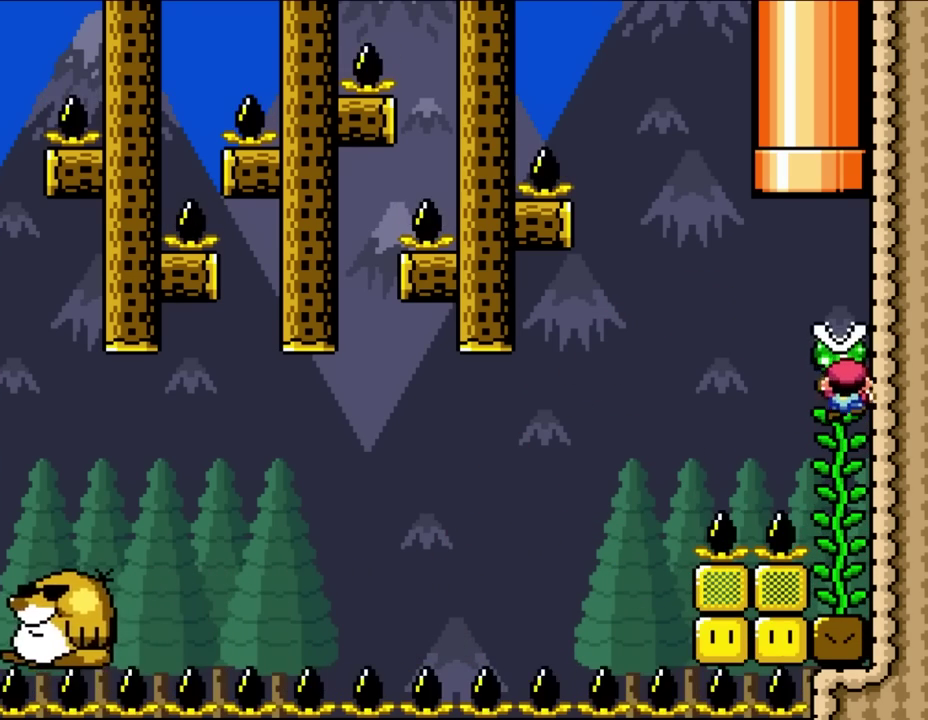
{"buttons": ["DPAD_UP"], "events": [[150, "DPAD_UP", "up"], [250, "DPAD_LEFT", "down"], [383, "DPAD_LEFT", "up"], [450, "DPAD_UP", "down"]]}
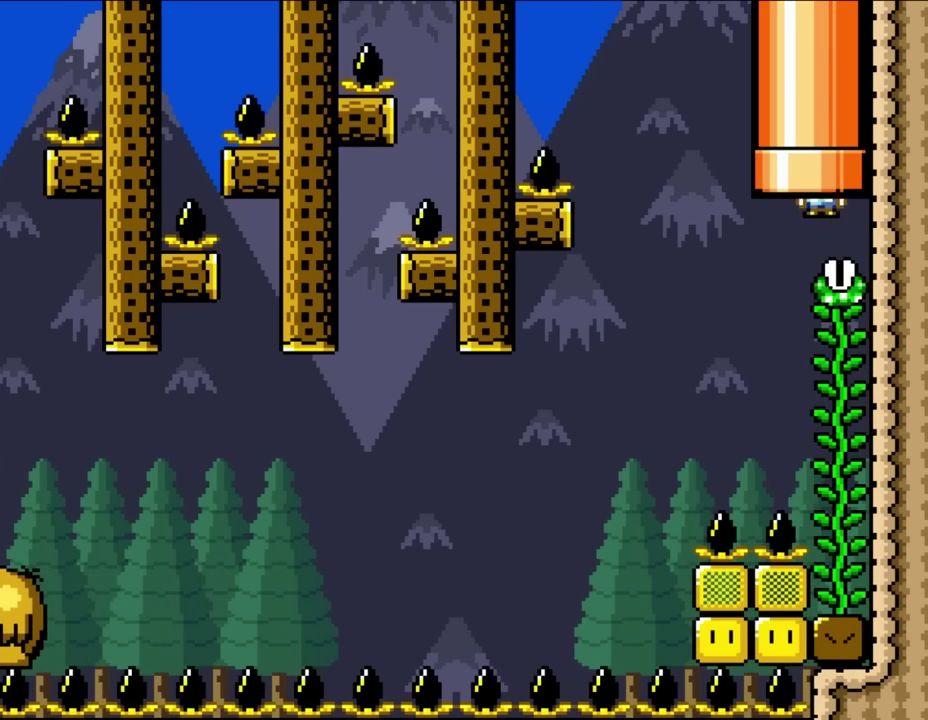
{"buttons": [], "events": [[183, "DPAD_UP", "up"]]}
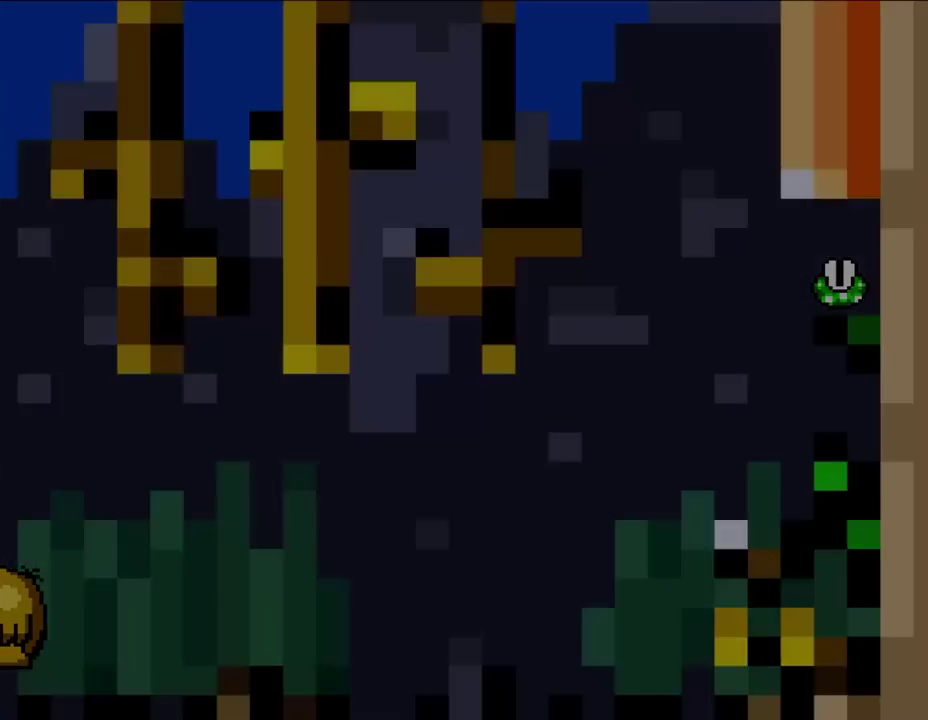
{"buttons": [], "events": []}
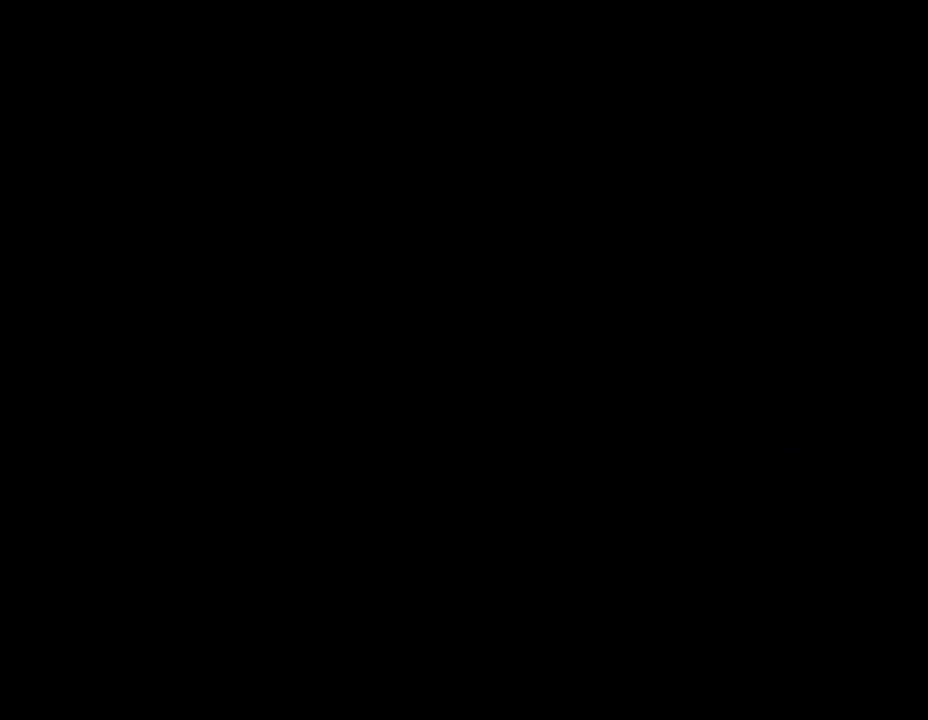
{"buttons": ["DPAD_RIGHT"], "events": [[467, "DPAD_RIGHT", "down"]]}
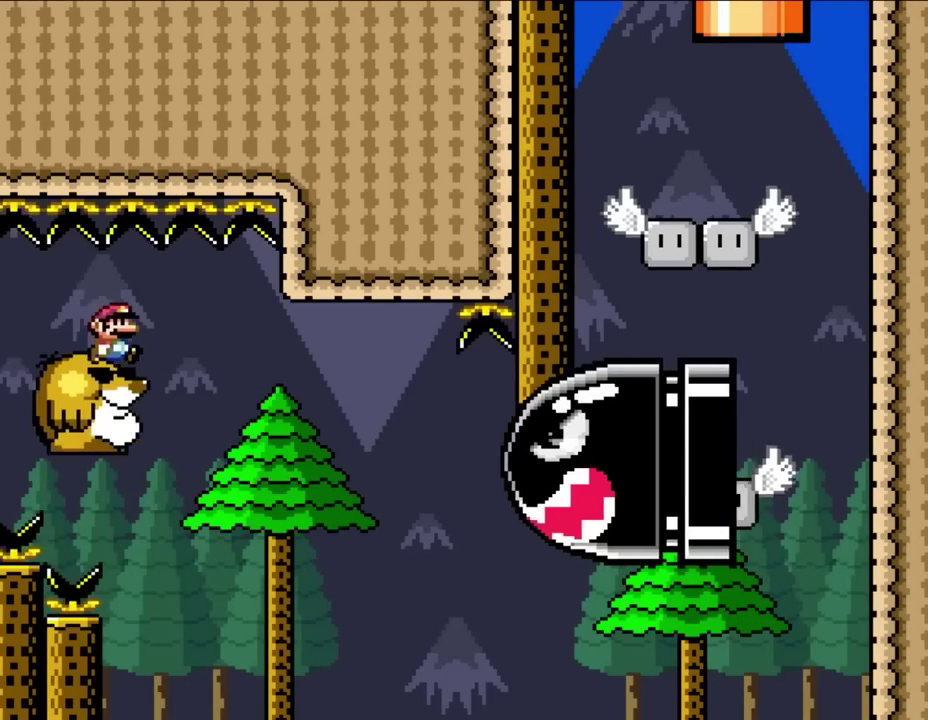
{"buttons": ["DPAD_UP", "DPAD_LEFT"], "events": [[350, "DPAD_UP", "down"], [383, "DPAD_RIGHT", "up"], [417, "DPAD_LEFT", "down"], [417, "DPAD_UP", "up"], [500, "DPAD_UP", "down"]]}
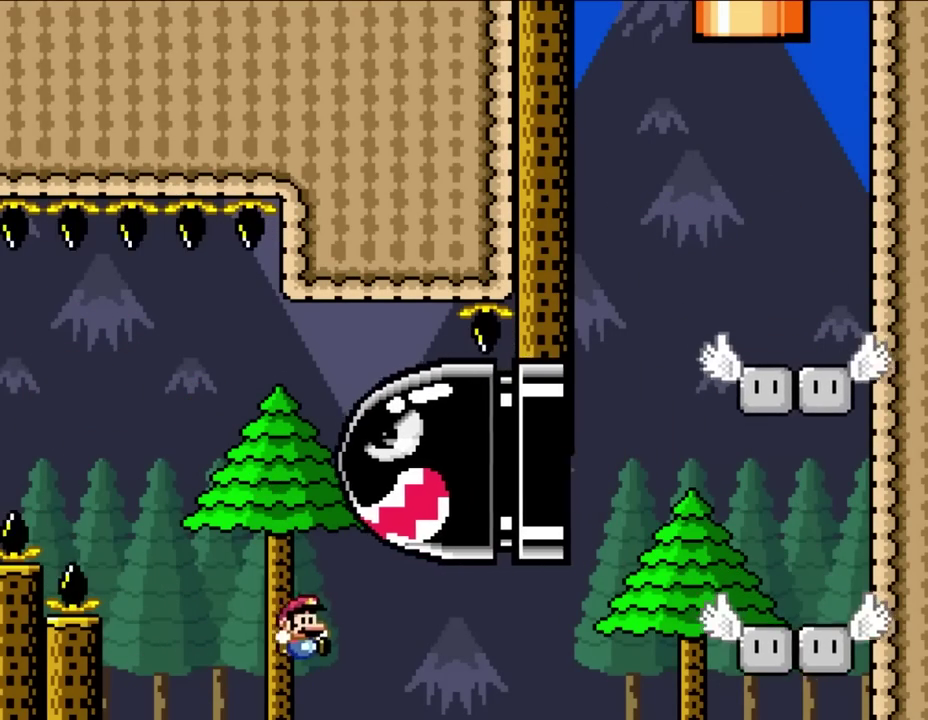
{"buttons": [], "events": [[33, "DPAD_LEFT", "up"], [33, "DPAD_RIGHT", "down"], [33, "DPAD_UP", "up"], [83, "DPAD_RIGHT", "up"]]}
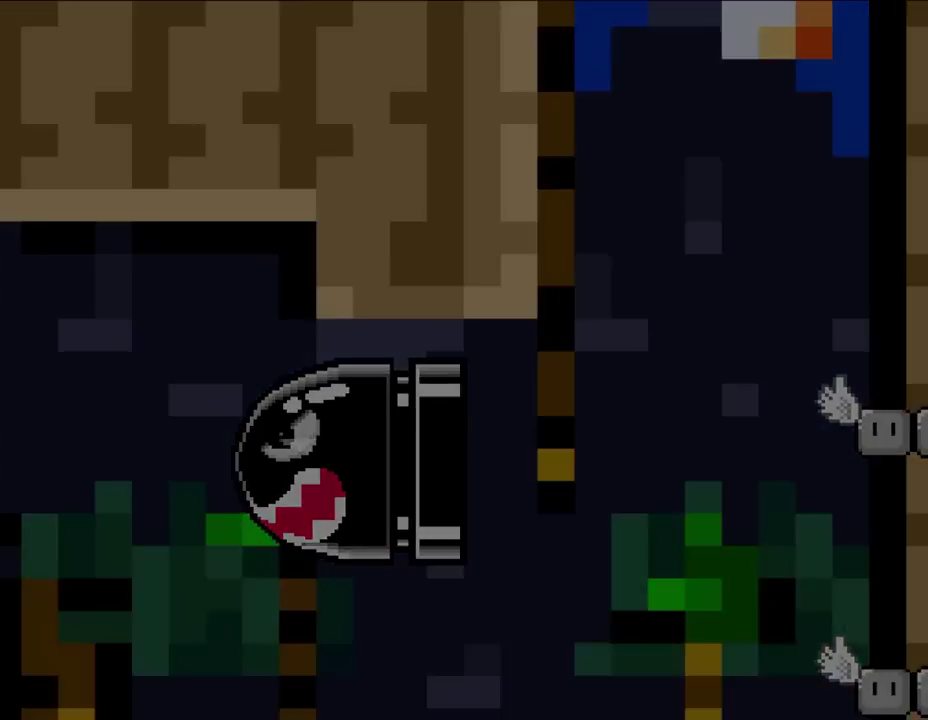
{"buttons": [], "events": []}
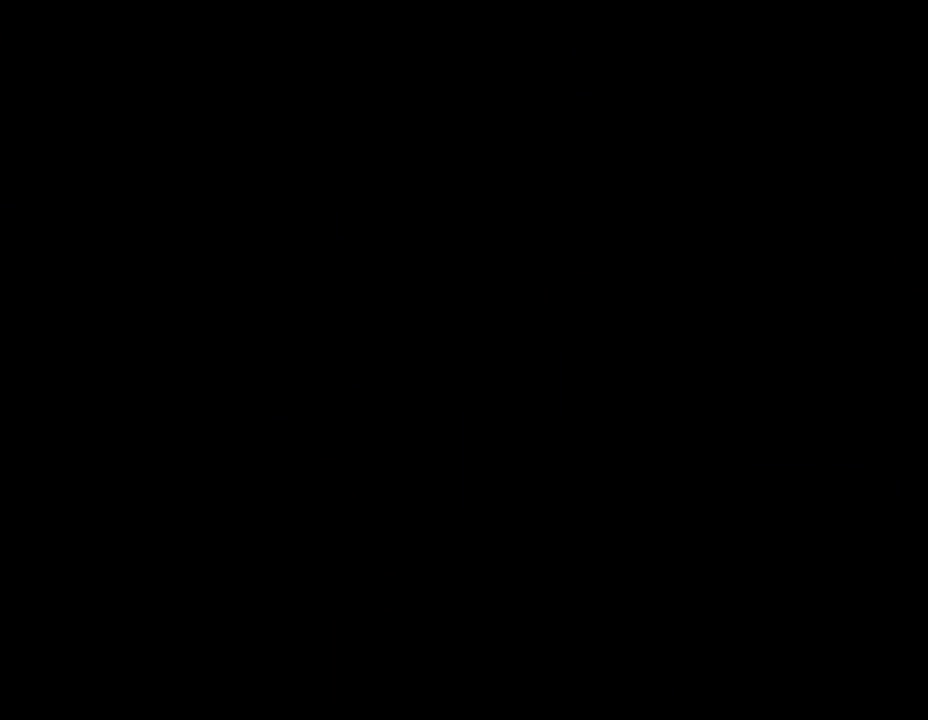
{"buttons": [], "events": [[250, "DPAD_RIGHT", "down"], [317, "DPAD_RIGHT", "up"]]}
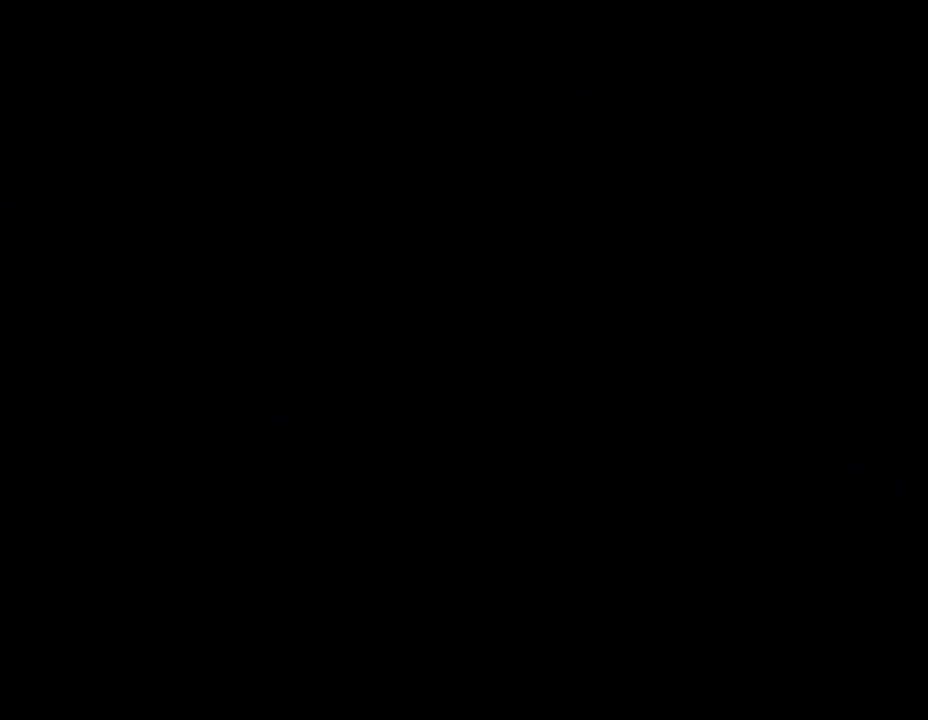
{"buttons": [], "events": []}
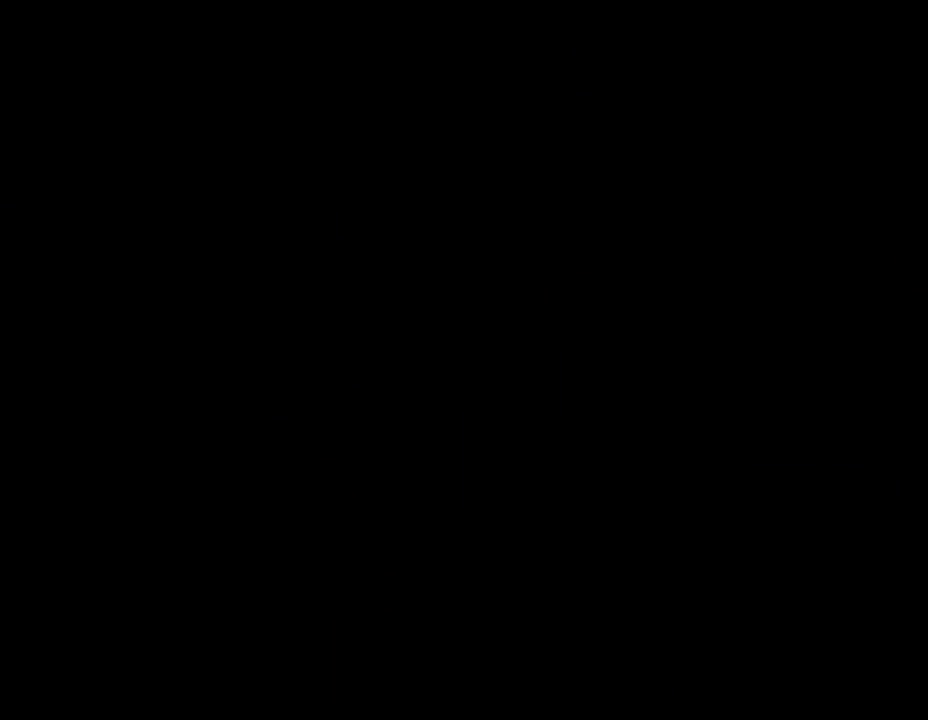
{"buttons": [], "events": []}
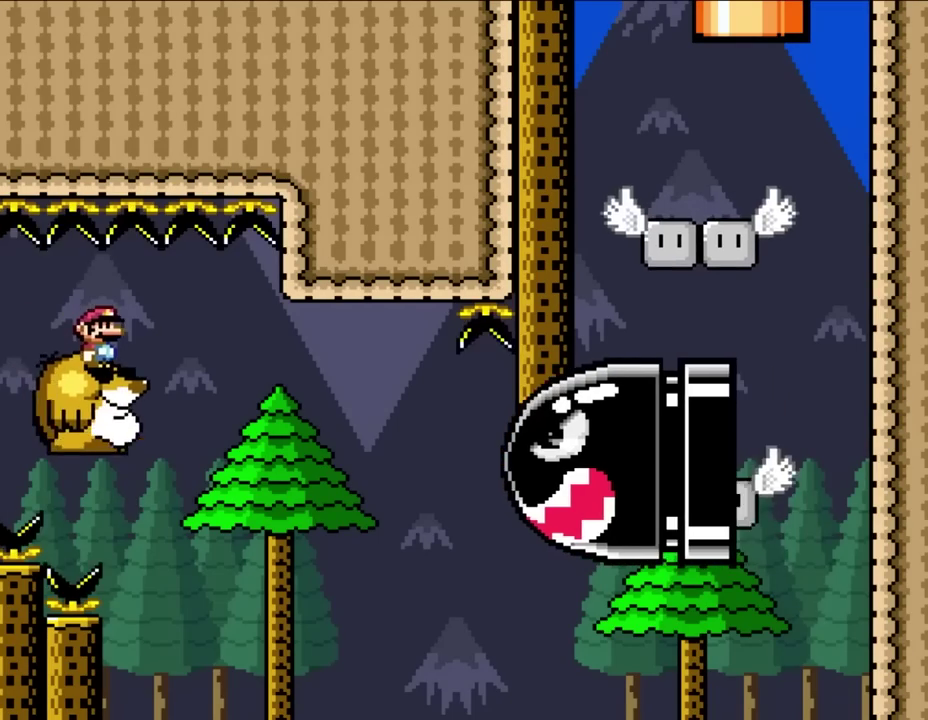
{"buttons": ["DPAD_RIGHT"], "events": [[150, "DPAD_RIGHT", "down"]]}
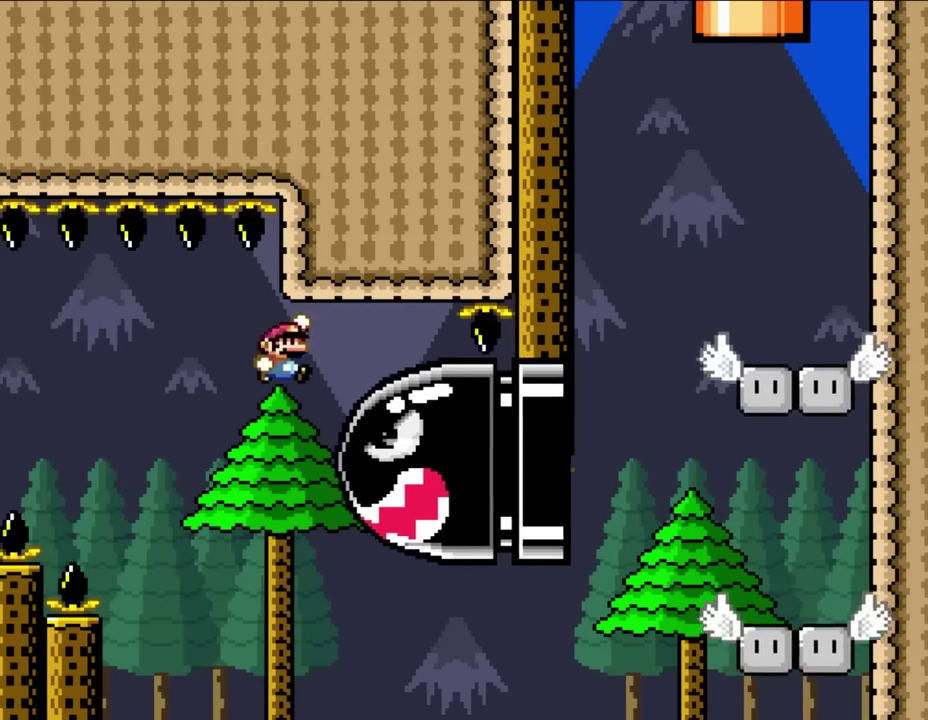
{"buttons": [], "events": [[117, "DPAD_UP", "down"], [150, "DPAD_RIGHT", "up"], [183, "DPAD_LEFT", "down"], [233, "DPAD_UP", "up"], [350, "DPAD_LEFT", "up"]]}